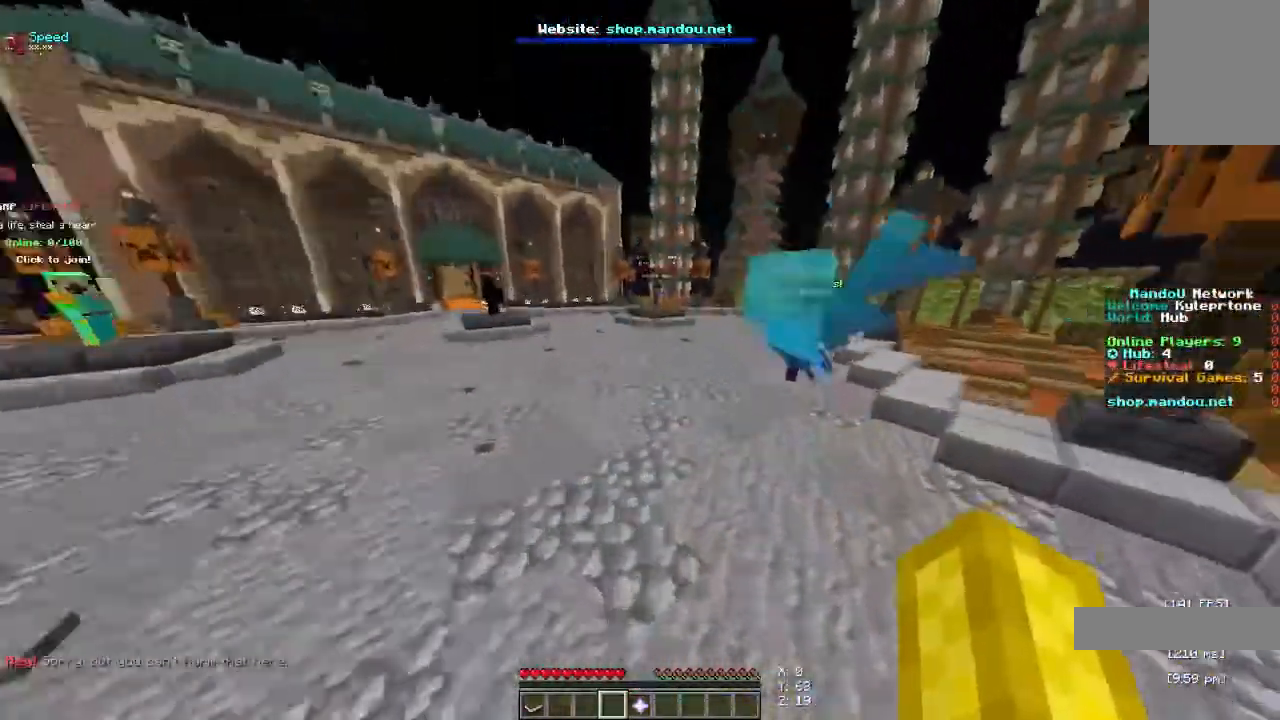
Gameplay with keyboard and mouse; each line is a JSON object with the keys and mouse buttons held at the frame after it. "events" lists presses ("down") and releases ("up") of "a", "d", "s", "space", "w", "mouse_left" and "mouse_right" between this image and that frame as [ms after this image, input, new state], when the widget could be followed in between. "mouse_left", "mouse_right" = the "left", "right" buttons of the "mouse" list. No other keys are recorded. Fast repeated clicks can show as one long hold. Mouse movement is not recorded.
{"keys": ["space", "w"], "mouse": [], "events": []}
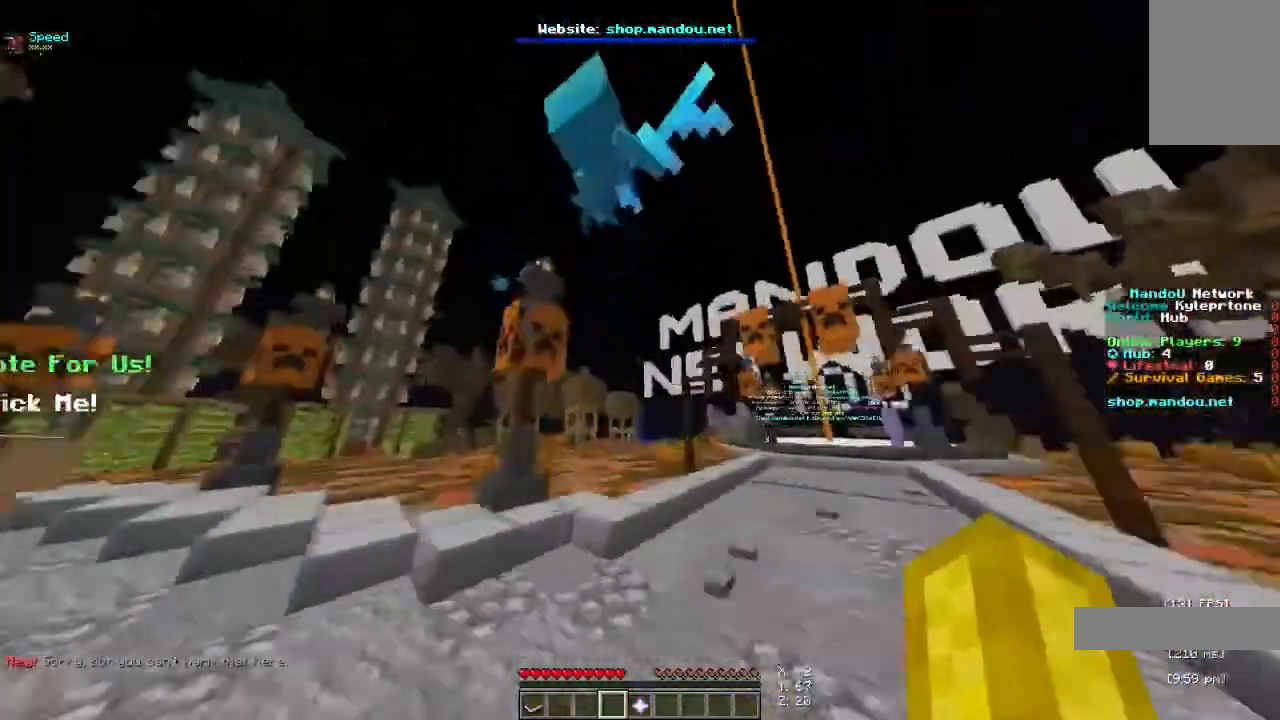
{"keys": ["space", "w"], "mouse": [], "events": []}
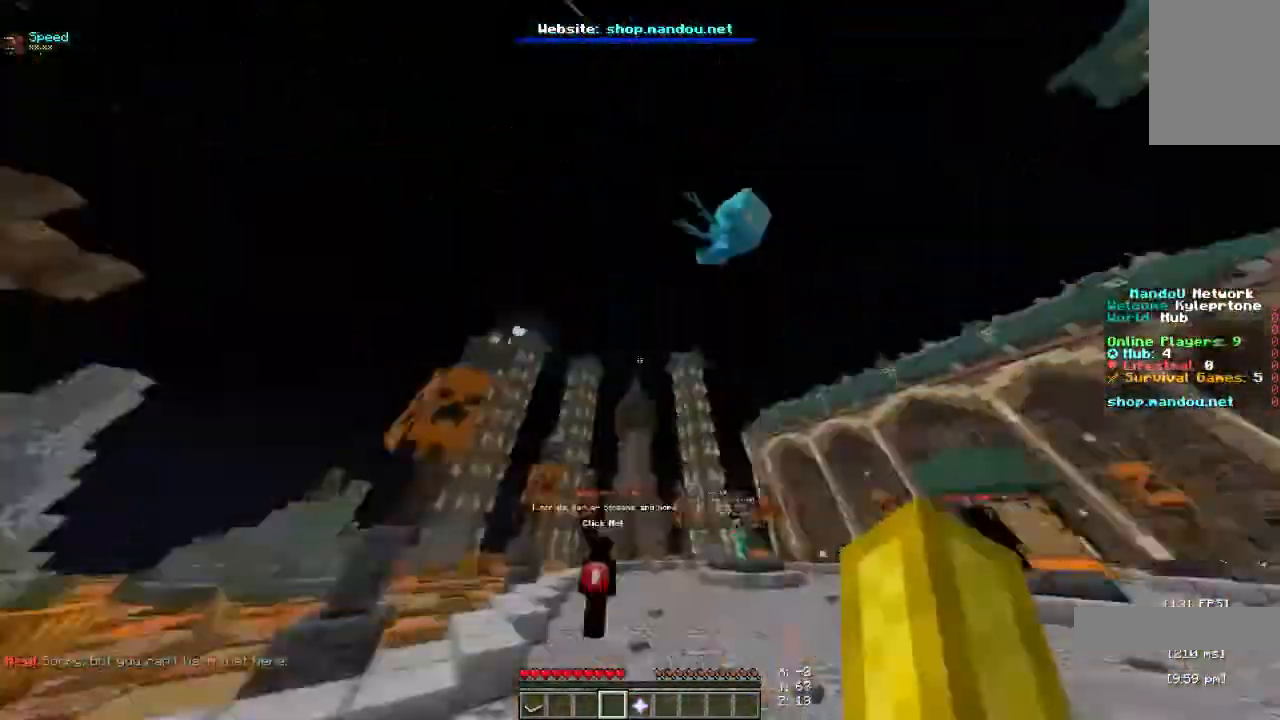
{"keys": ["space", "w"], "mouse": [], "events": []}
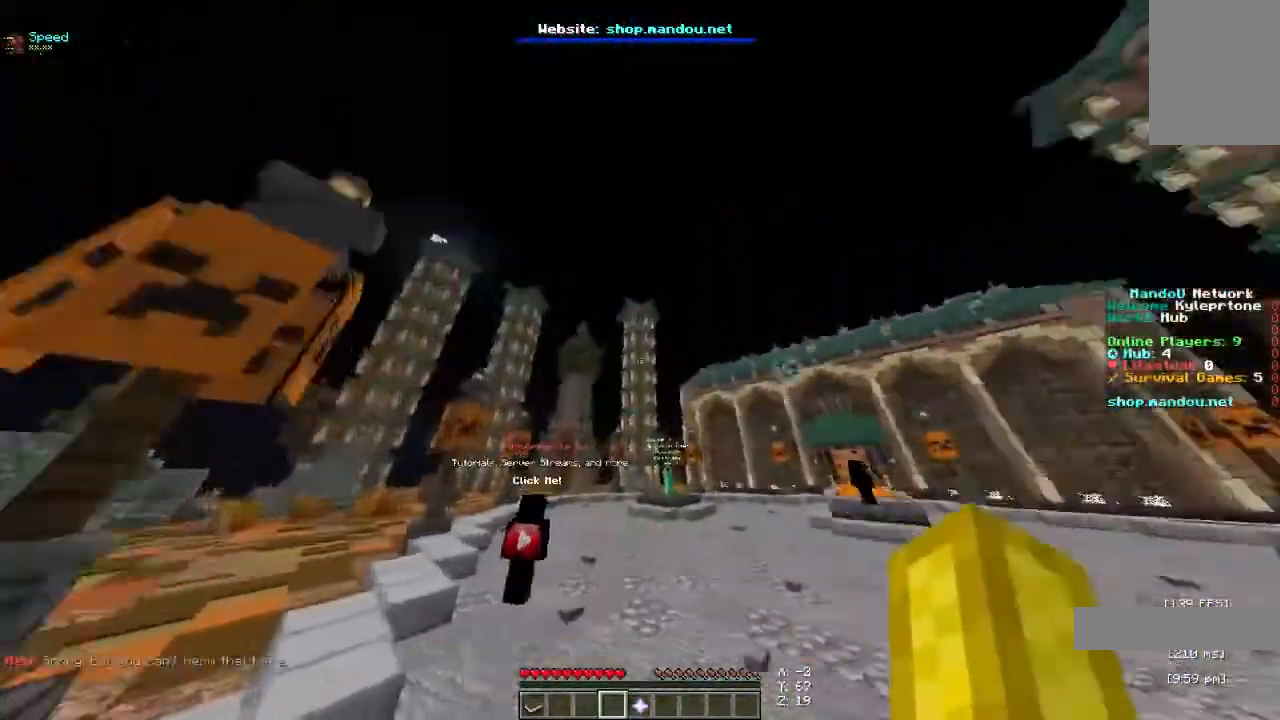
{"keys": ["space", "w"], "mouse": [], "events": []}
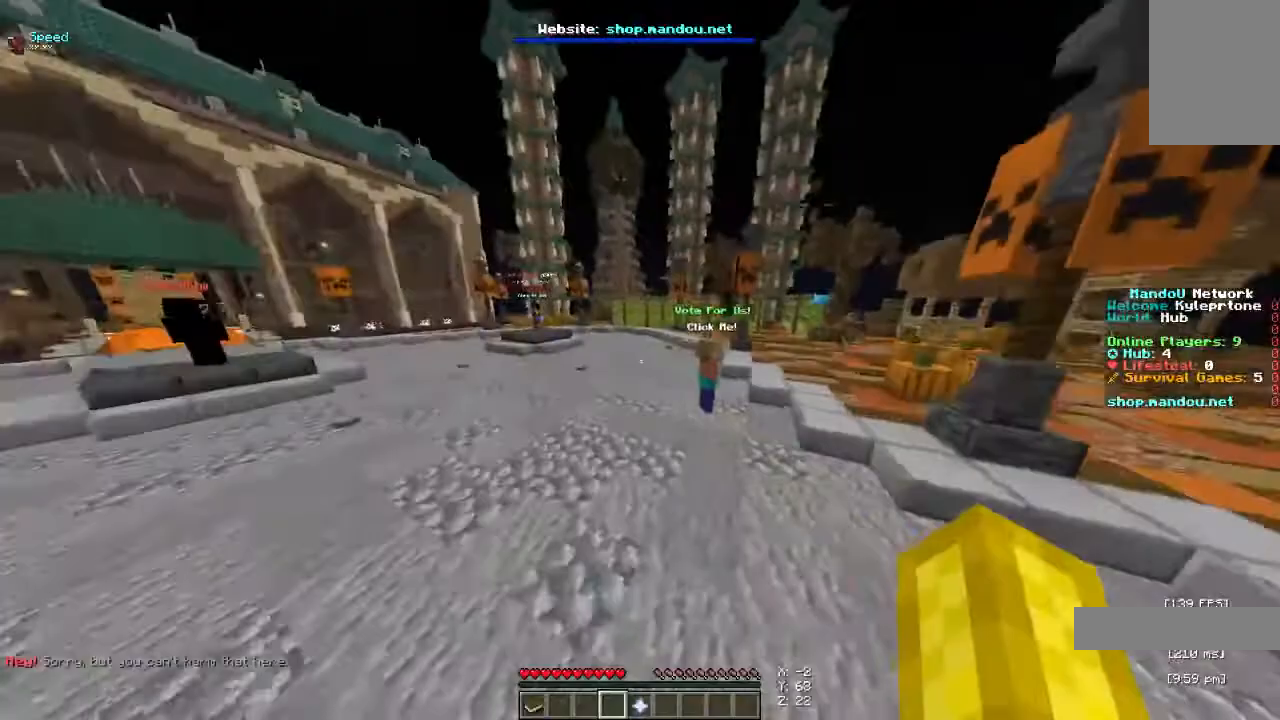
{"keys": ["space", "w"], "mouse": [], "events": []}
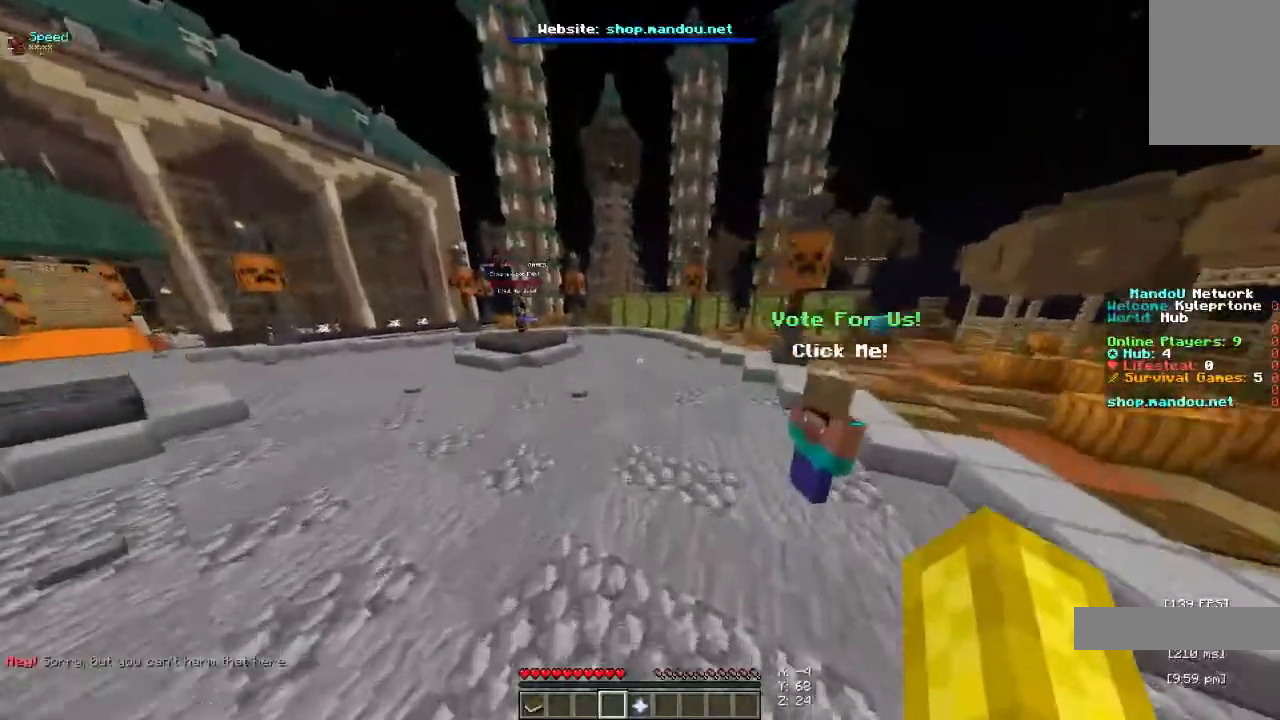
{"keys": ["space", "w"], "mouse": [], "events": []}
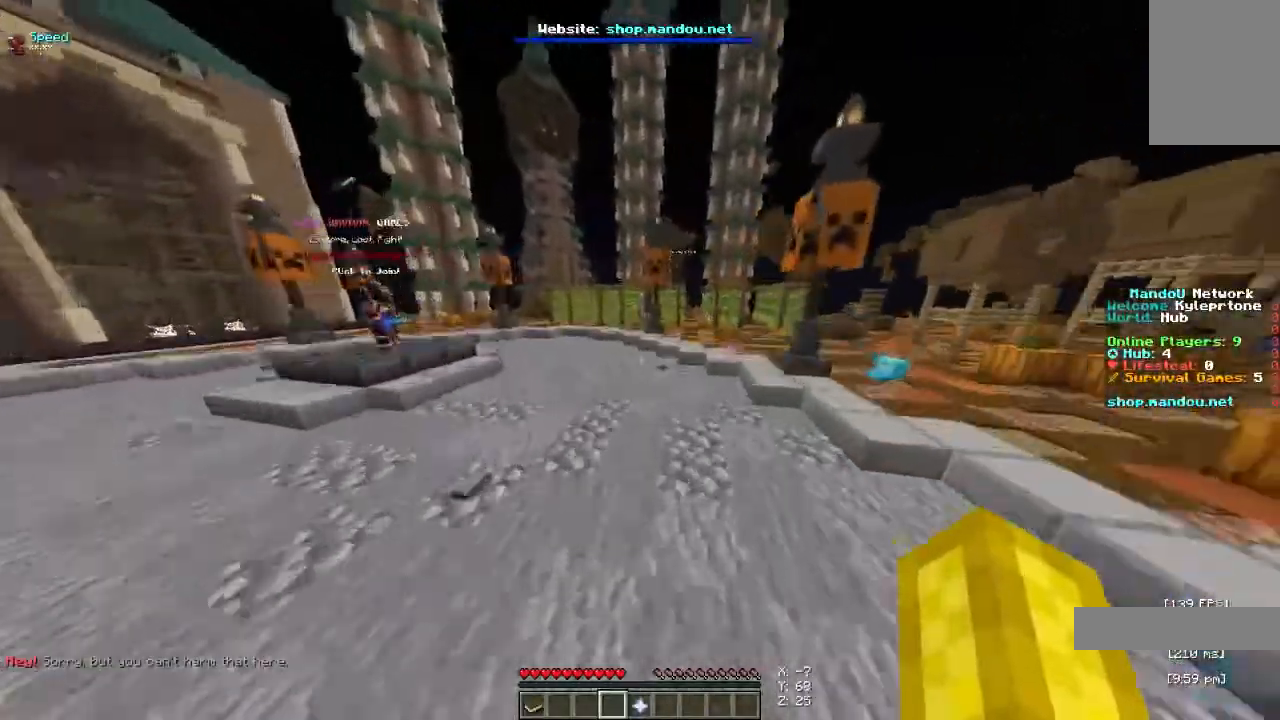
{"keys": ["d", "space", "w"], "mouse": [], "events": [[133, "d", "down"]]}
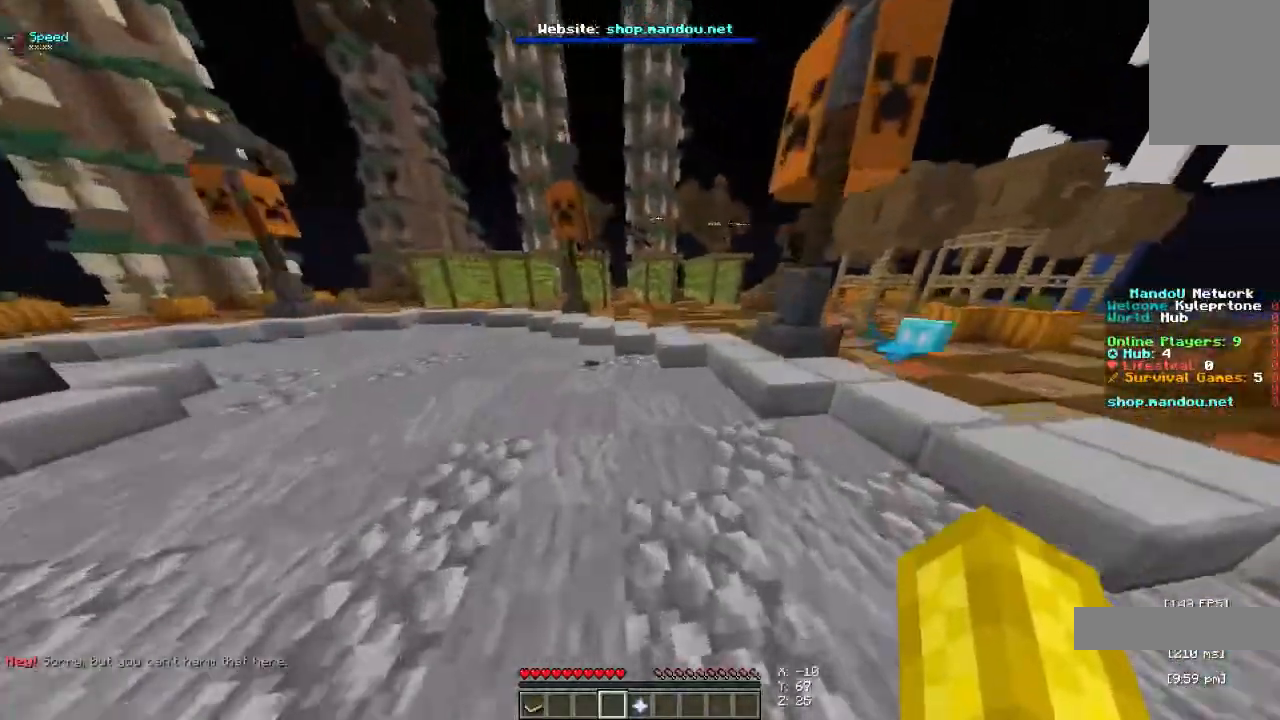
{"keys": ["space", "w"], "mouse": [], "events": [[67, "d", "up"]]}
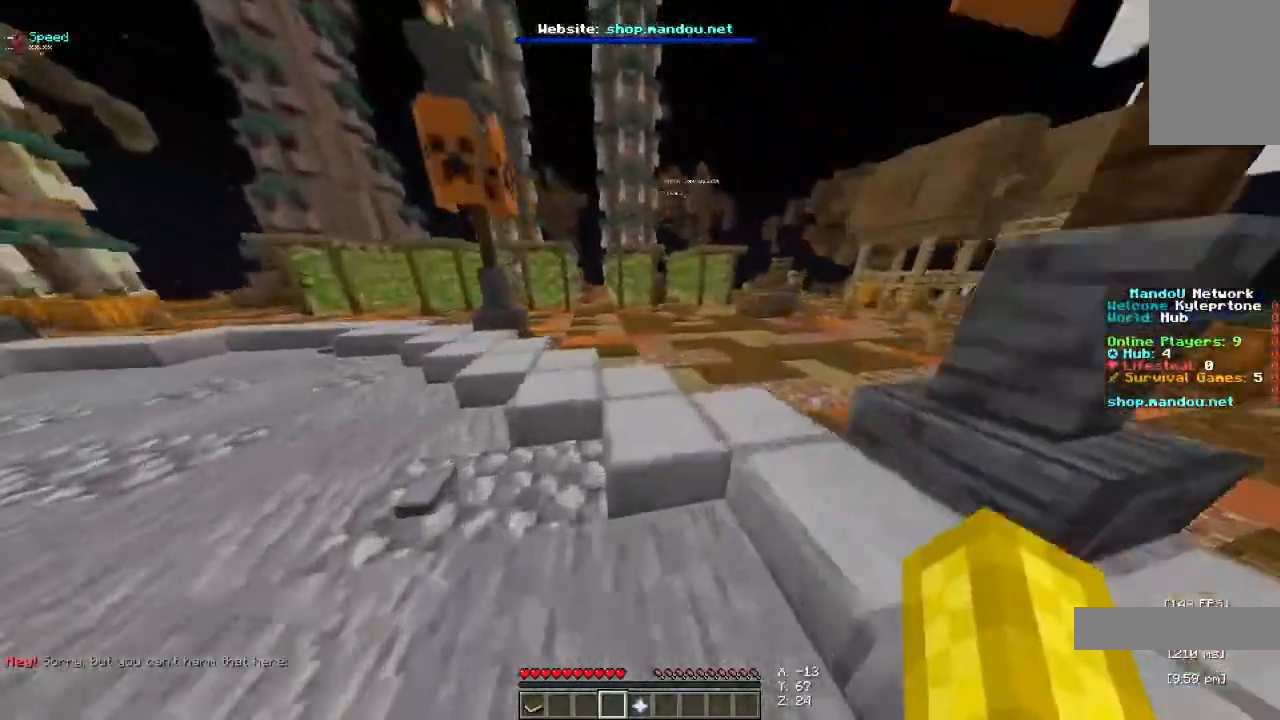
{"keys": ["space", "w"], "mouse": [], "events": []}
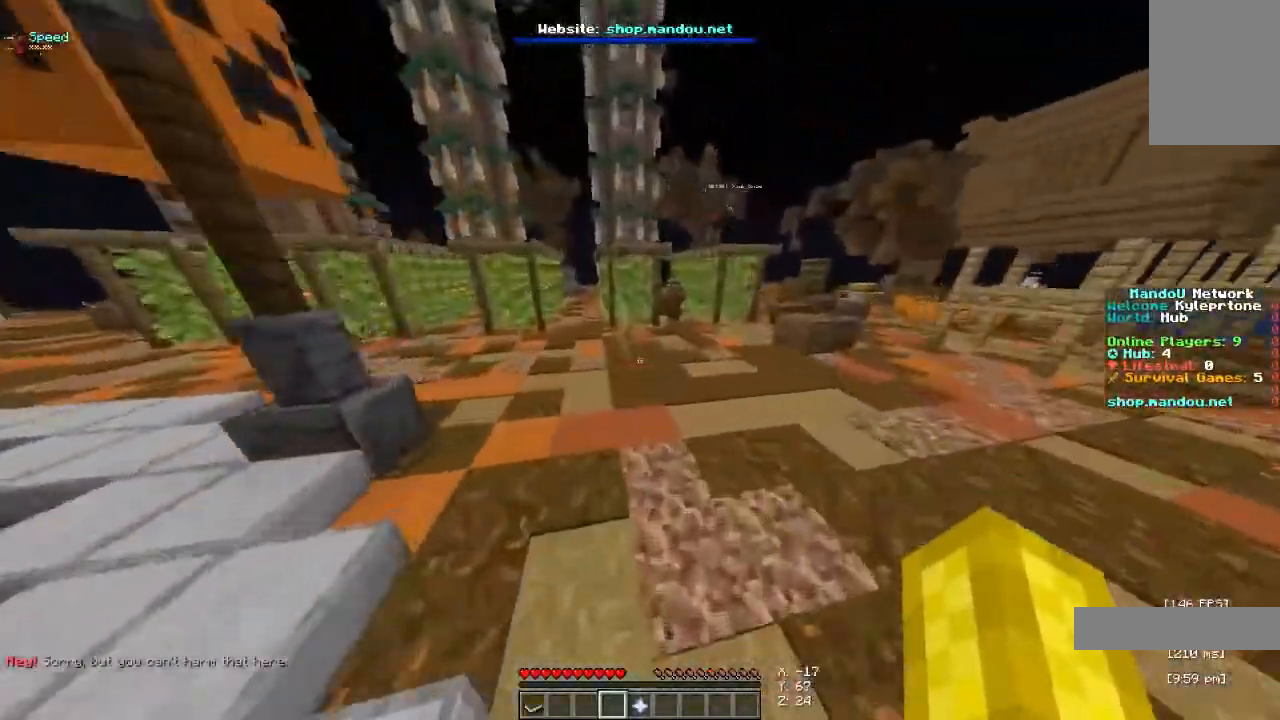
{"keys": ["w"], "mouse": [], "events": [[67, "d", "down"], [333, "d", "up"], [333, "space", "up"]]}
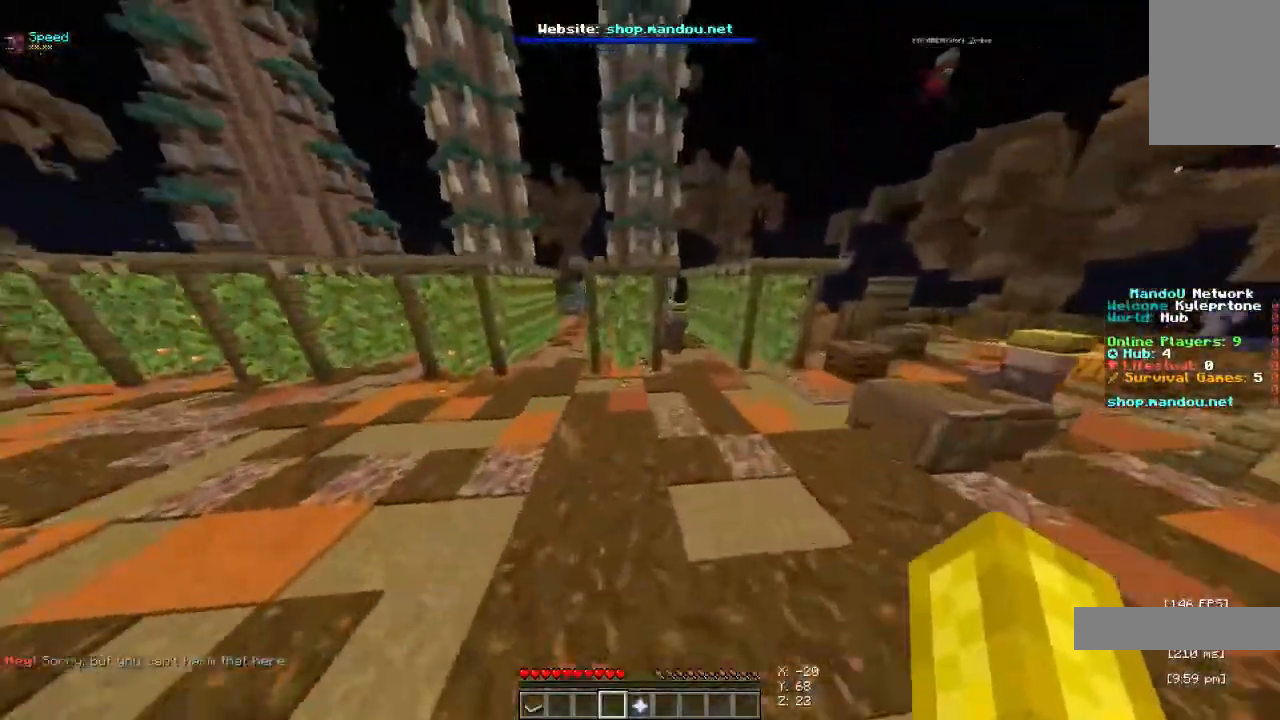
{"keys": ["space", "w"], "mouse": [], "events": [[33, "a", "down"], [267, "space", "down"], [367, "a", "up"], [367, "space", "up"], [467, "space", "down"]]}
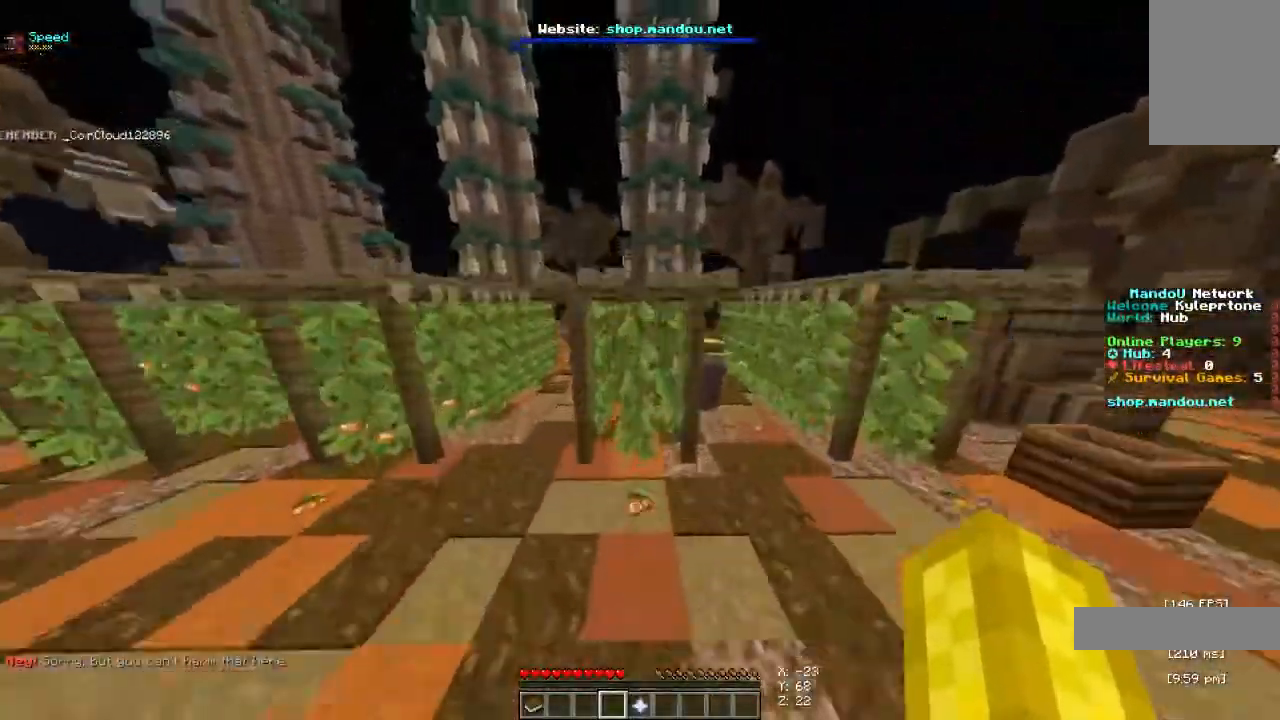
{"keys": ["w"], "mouse": [], "events": [[300, "space", "up"]]}
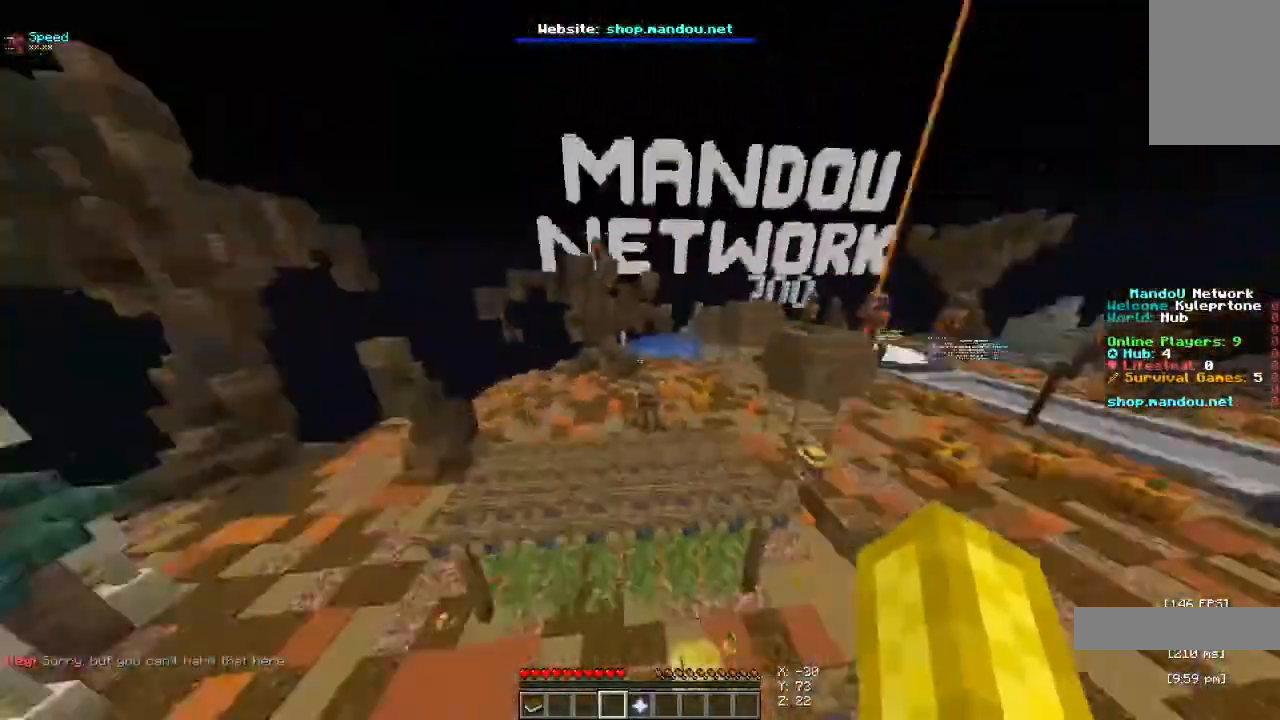
{"keys": ["d"], "mouse": [], "events": [[100, "d", "down"], [300, "w", "up"]]}
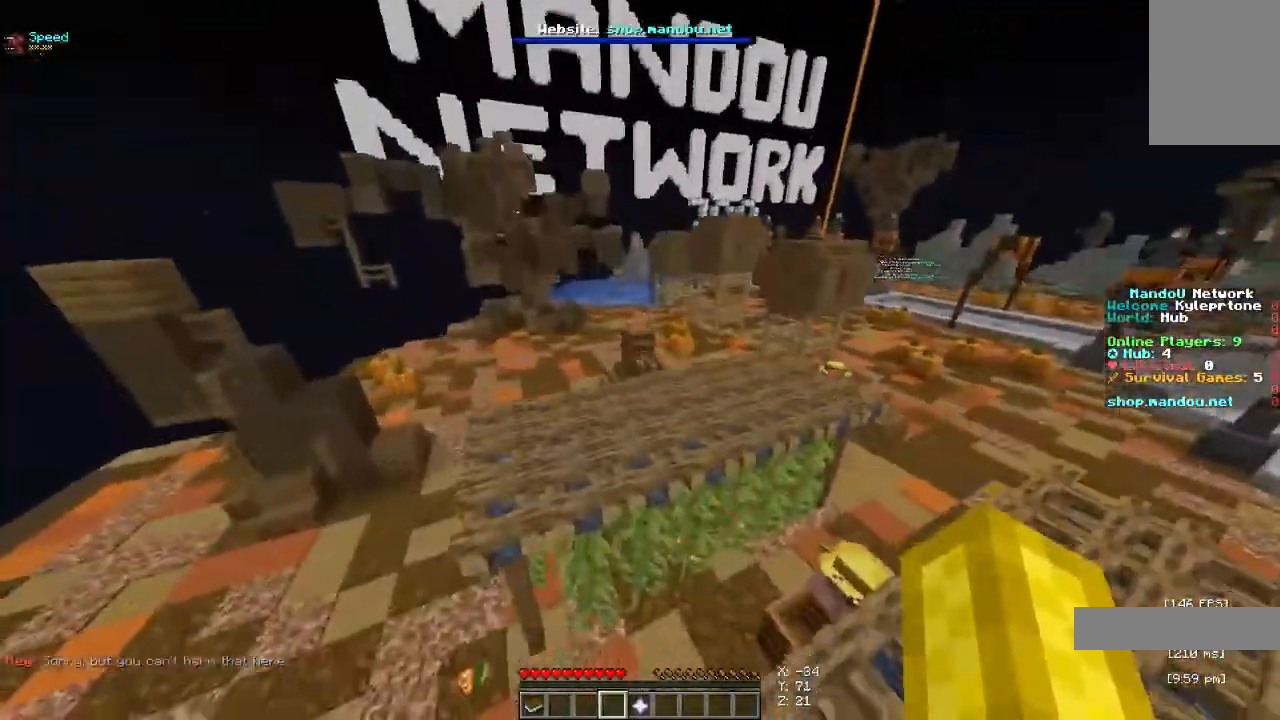
{"keys": ["d", "w"], "mouse": [], "events": [[433, "w", "down"]]}
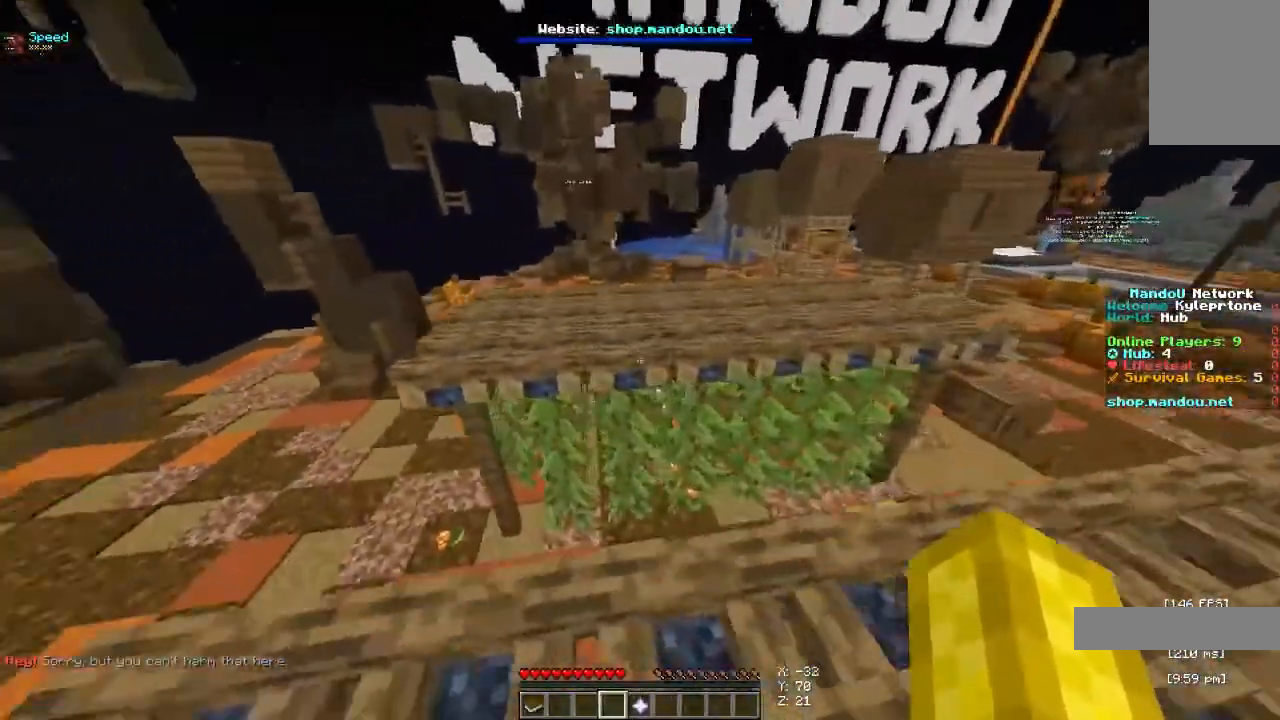
{"keys": ["space", "w"], "mouse": [], "events": [[33, "d", "up"], [233, "space", "down"]]}
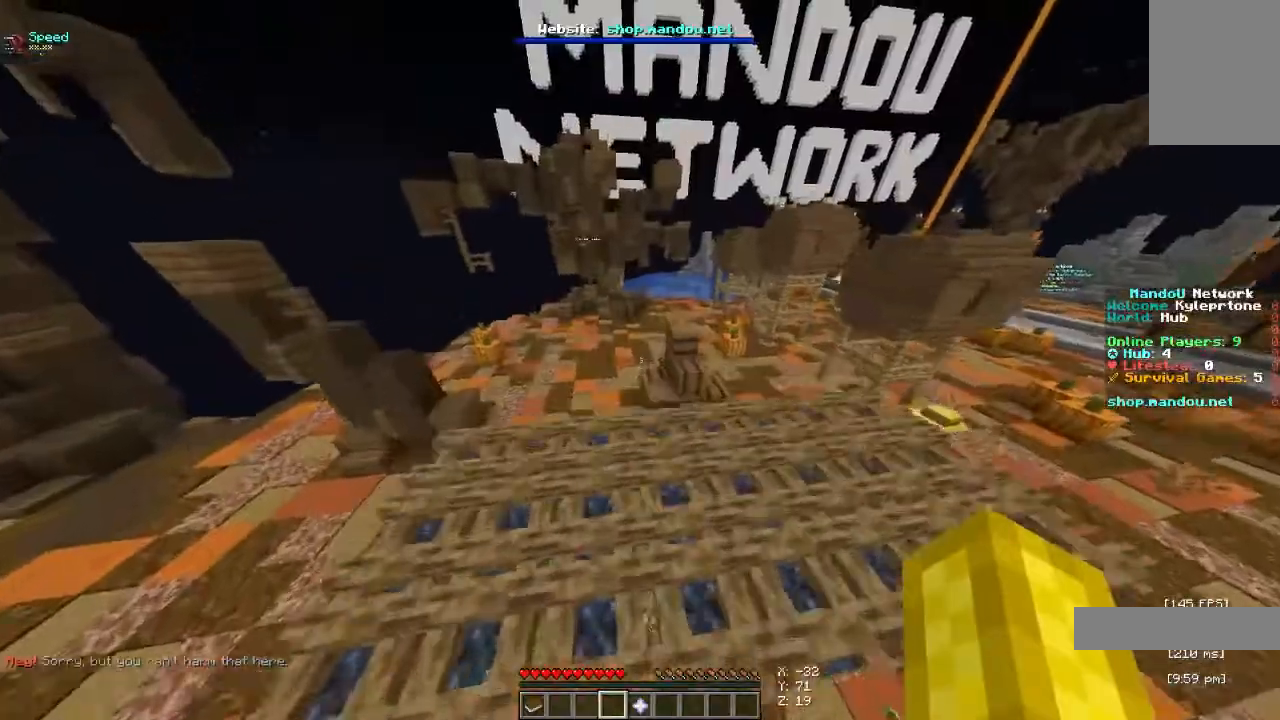
{"keys": [], "mouse": [], "events": [[67, "space", "up"], [100, "w", "up"]]}
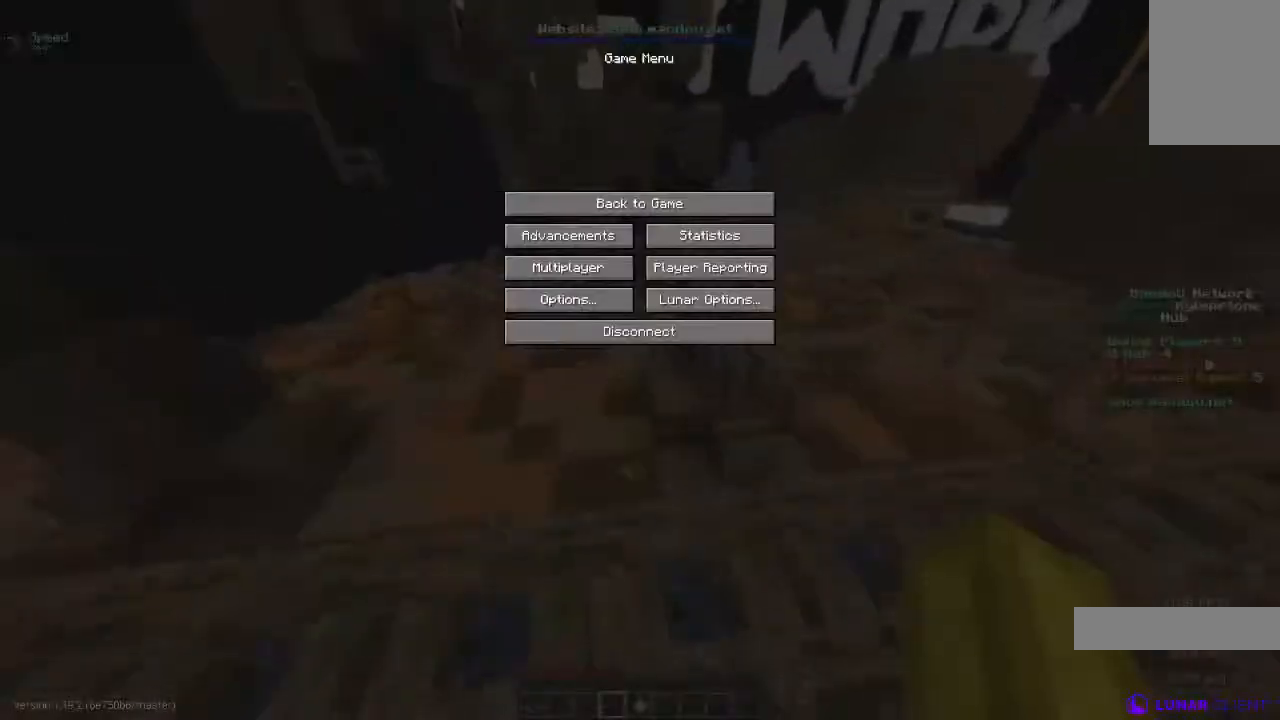
{"keys": [], "mouse": [], "events": []}
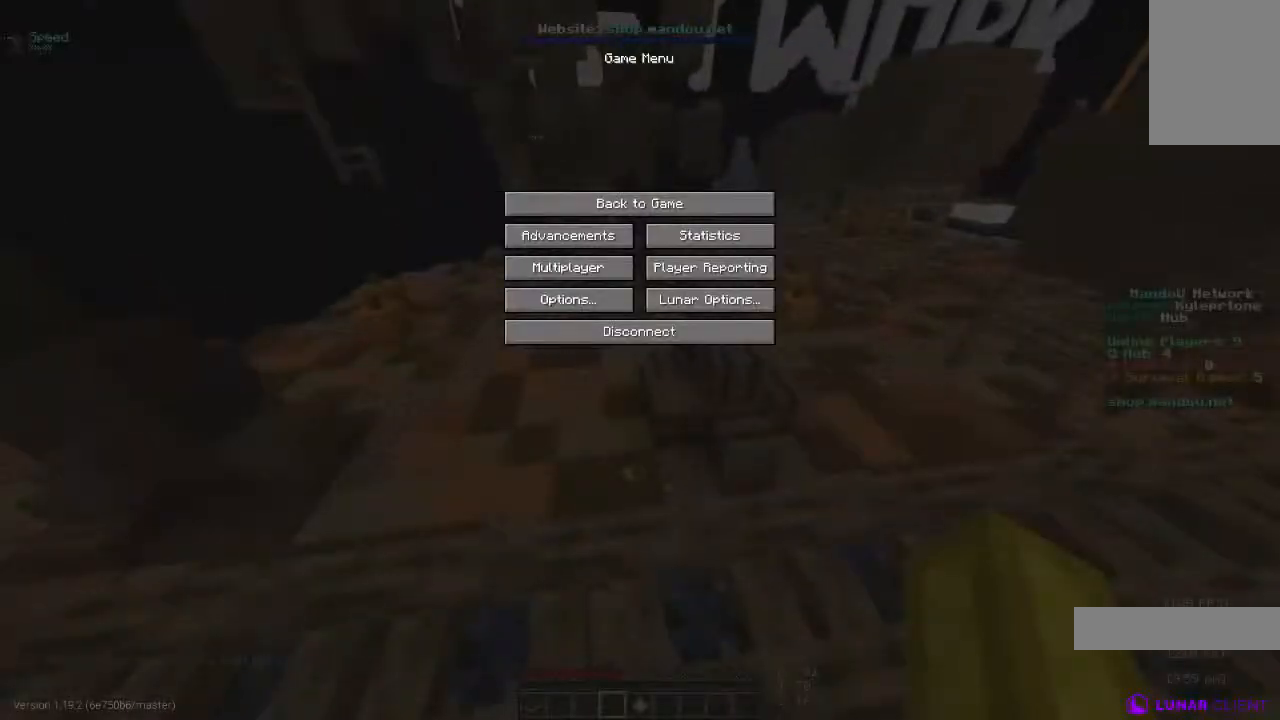
{"keys": [], "mouse": [], "events": []}
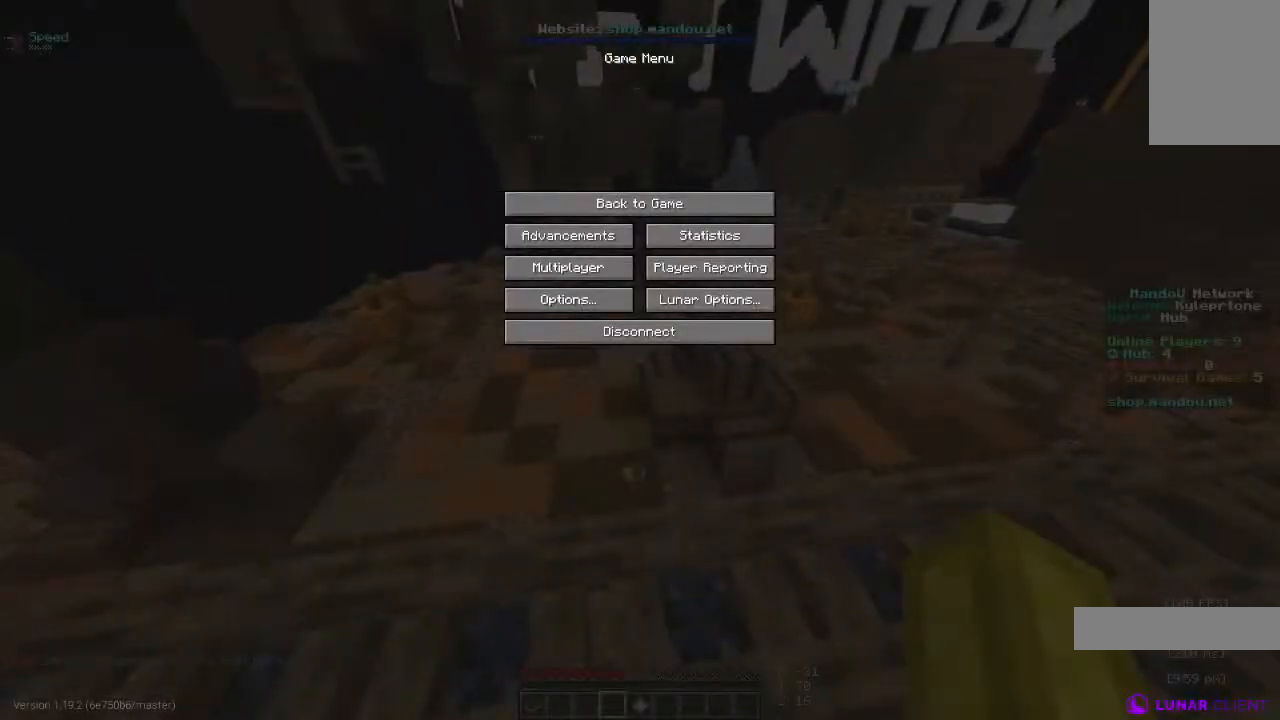
{"keys": [], "mouse": [], "events": []}
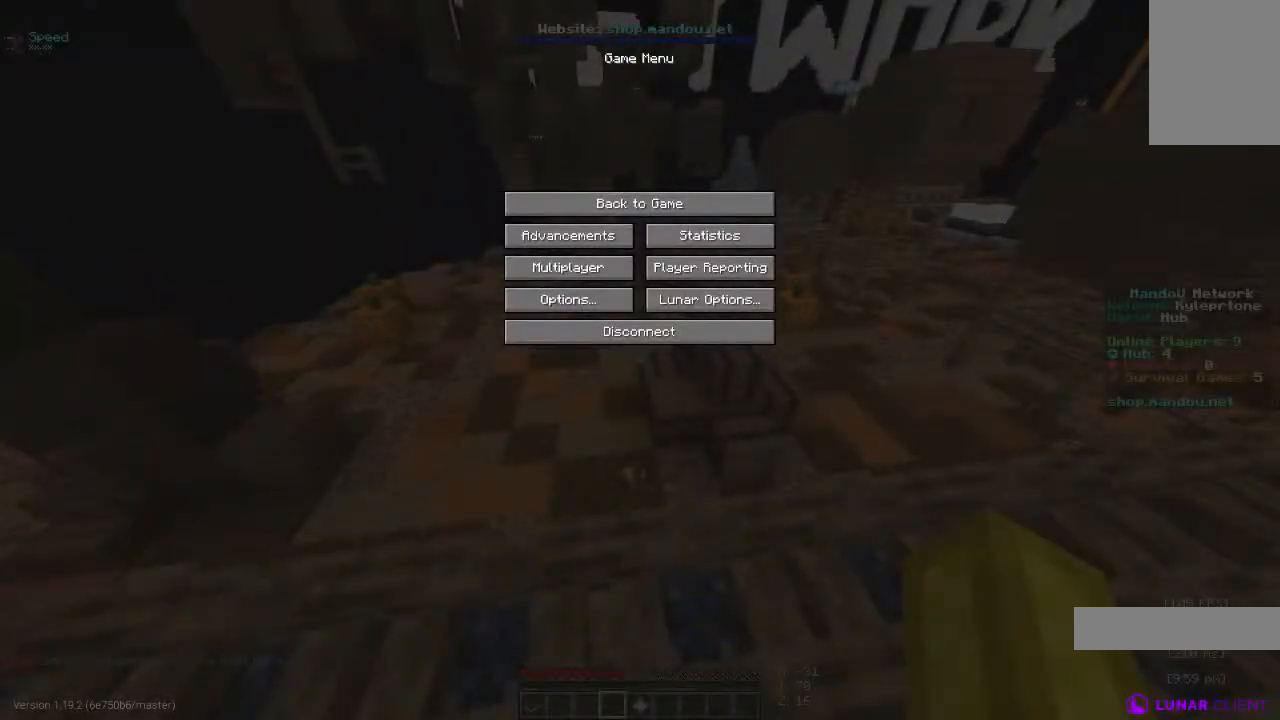
{"keys": [], "mouse": [], "events": []}
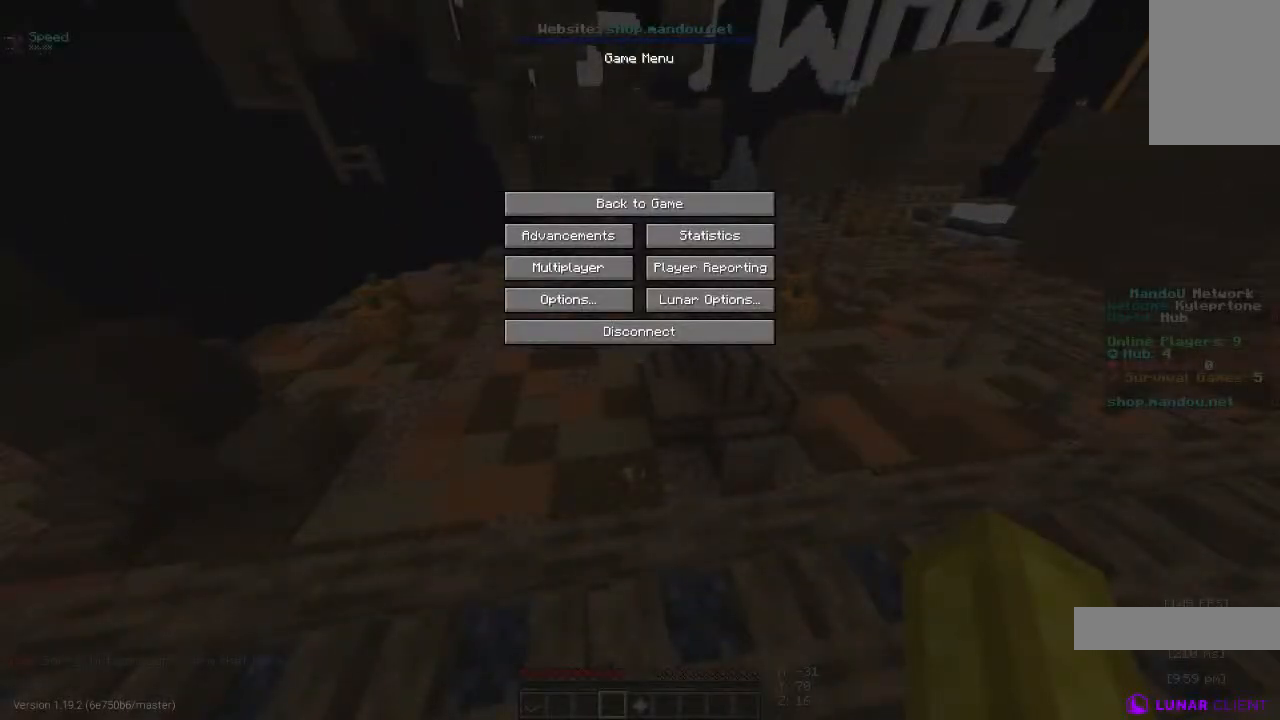
{"keys": [], "mouse": [], "events": []}
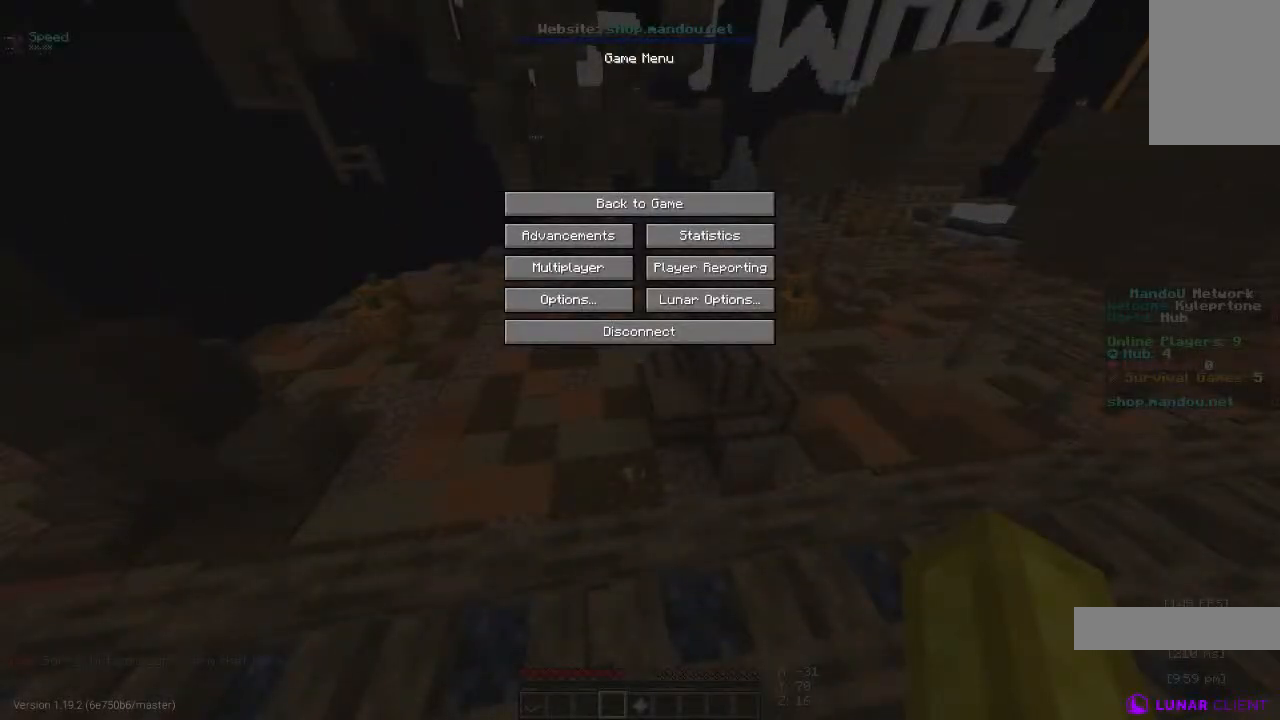
{"keys": [], "mouse": [], "events": []}
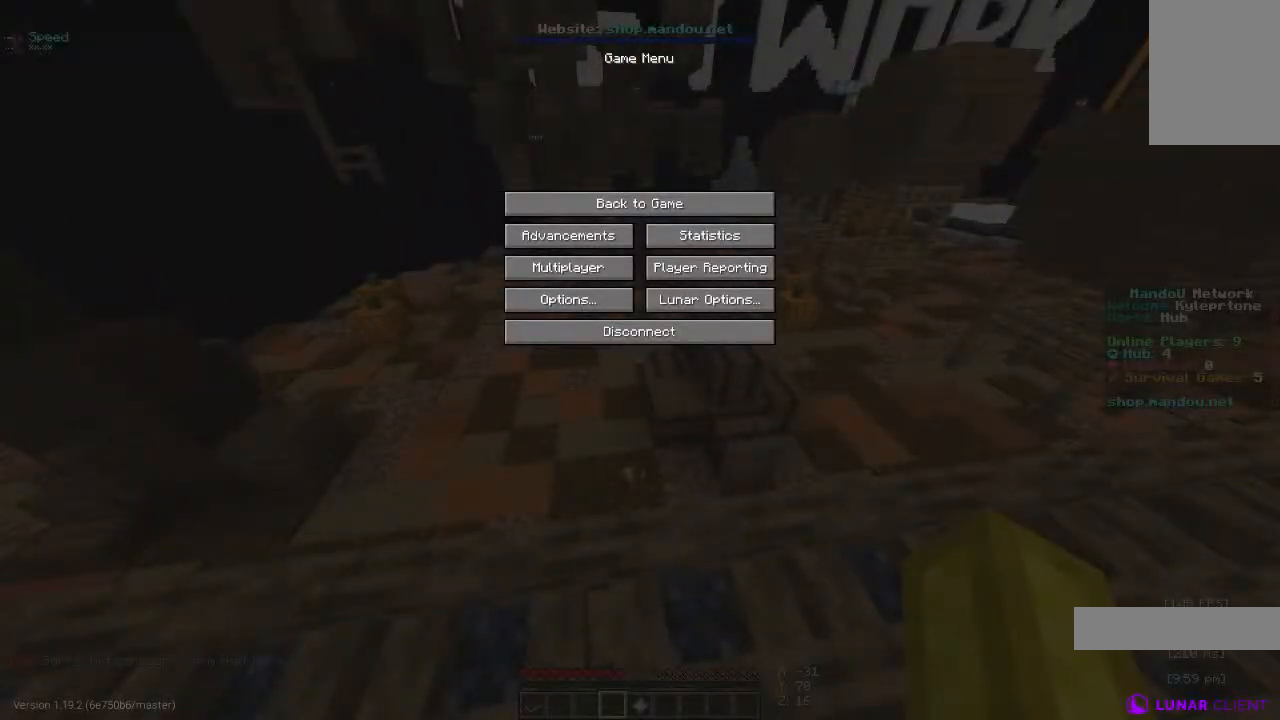
{"keys": [], "mouse": [], "events": []}
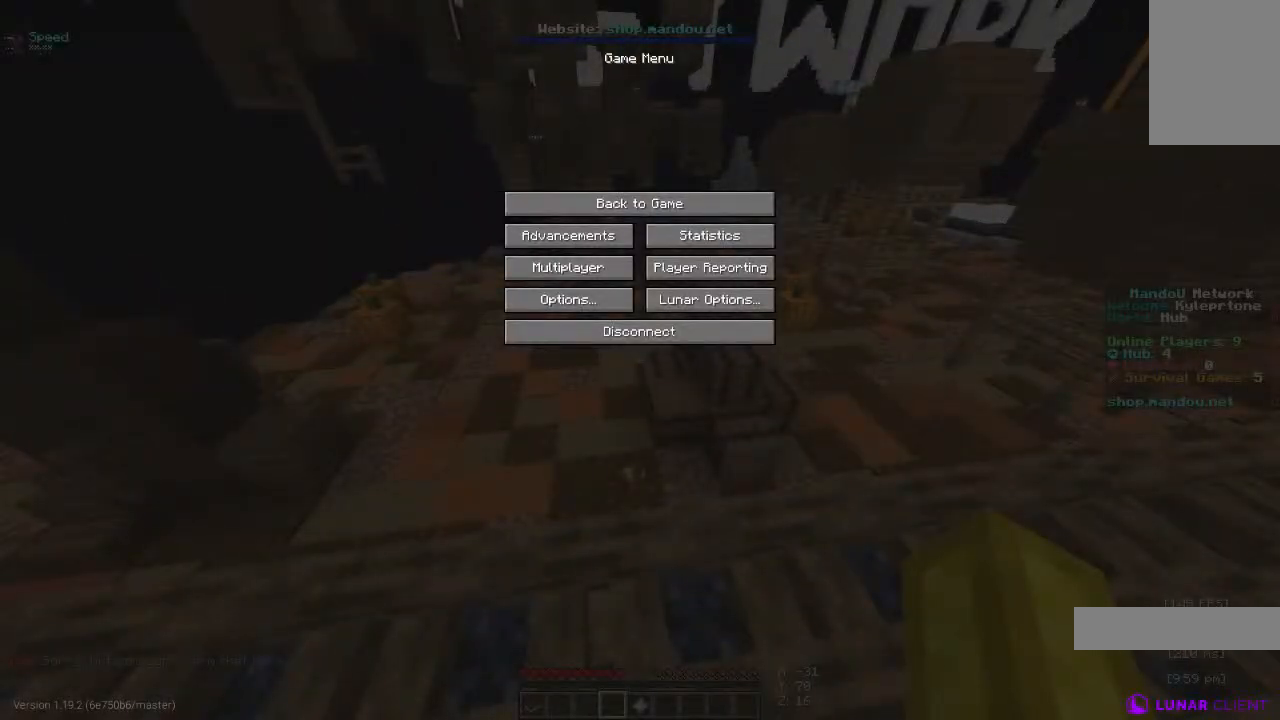
{"keys": [], "mouse": [], "events": []}
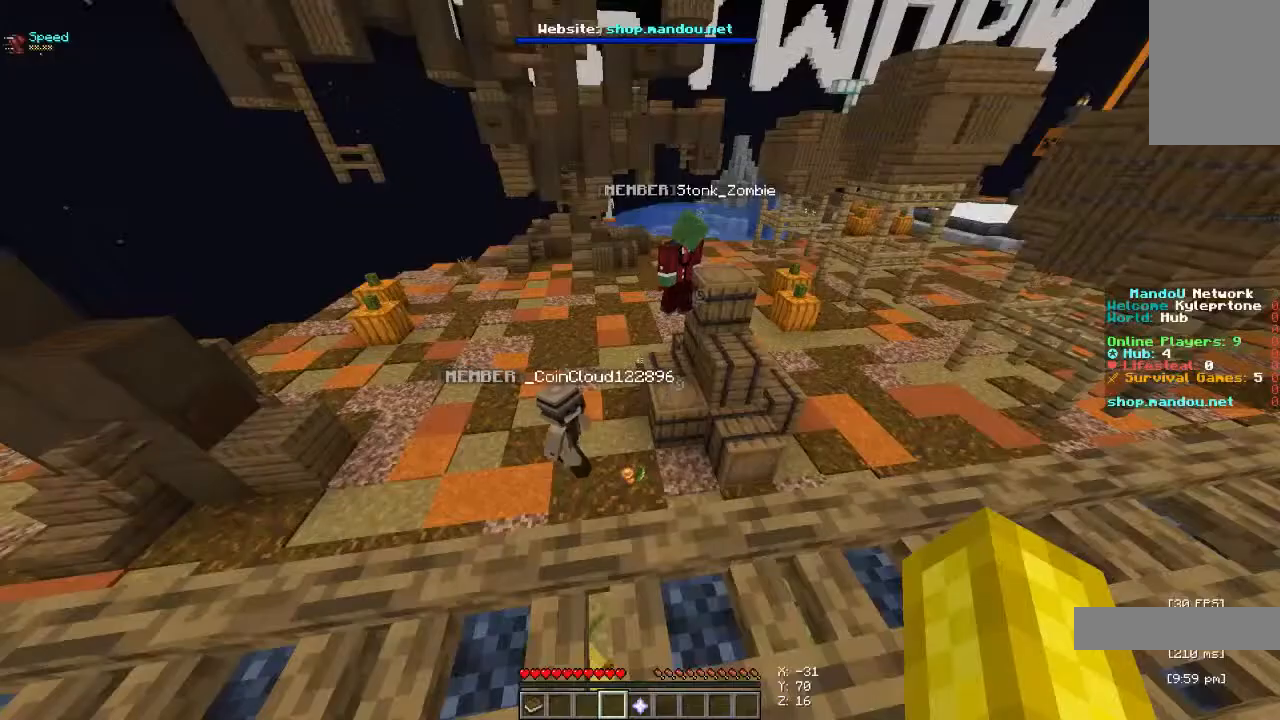
{"keys": [], "mouse": [], "events": []}
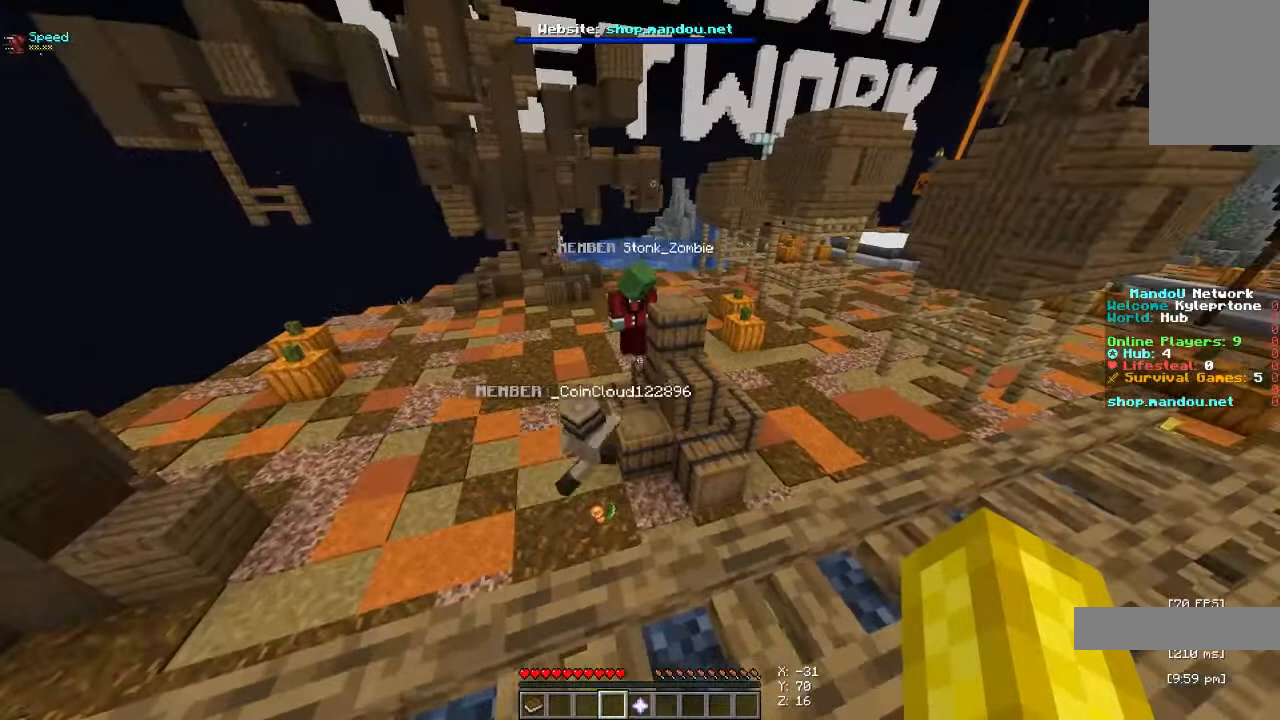
{"keys": ["space", "w"], "mouse": [], "events": [[67, "w", "down"], [267, "space", "down"]]}
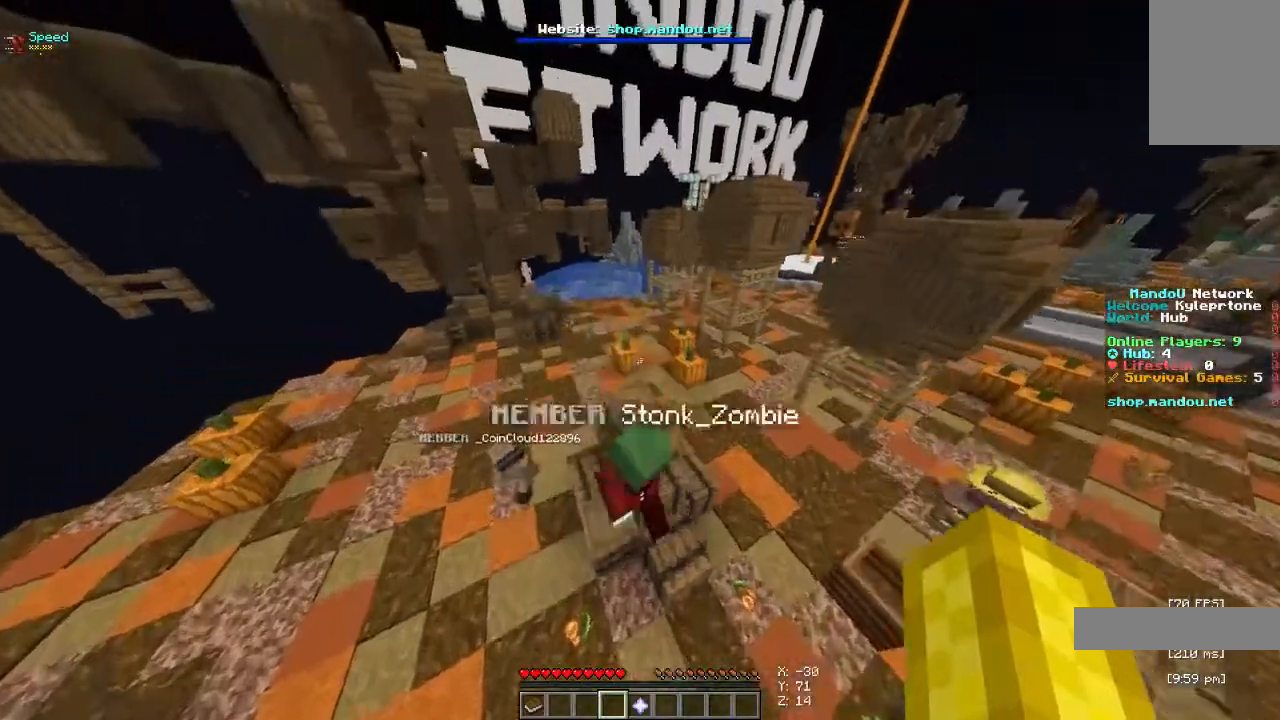
{"keys": ["a", "space"], "mouse": [], "events": [[333, "w", "up"], [467, "a", "down"]]}